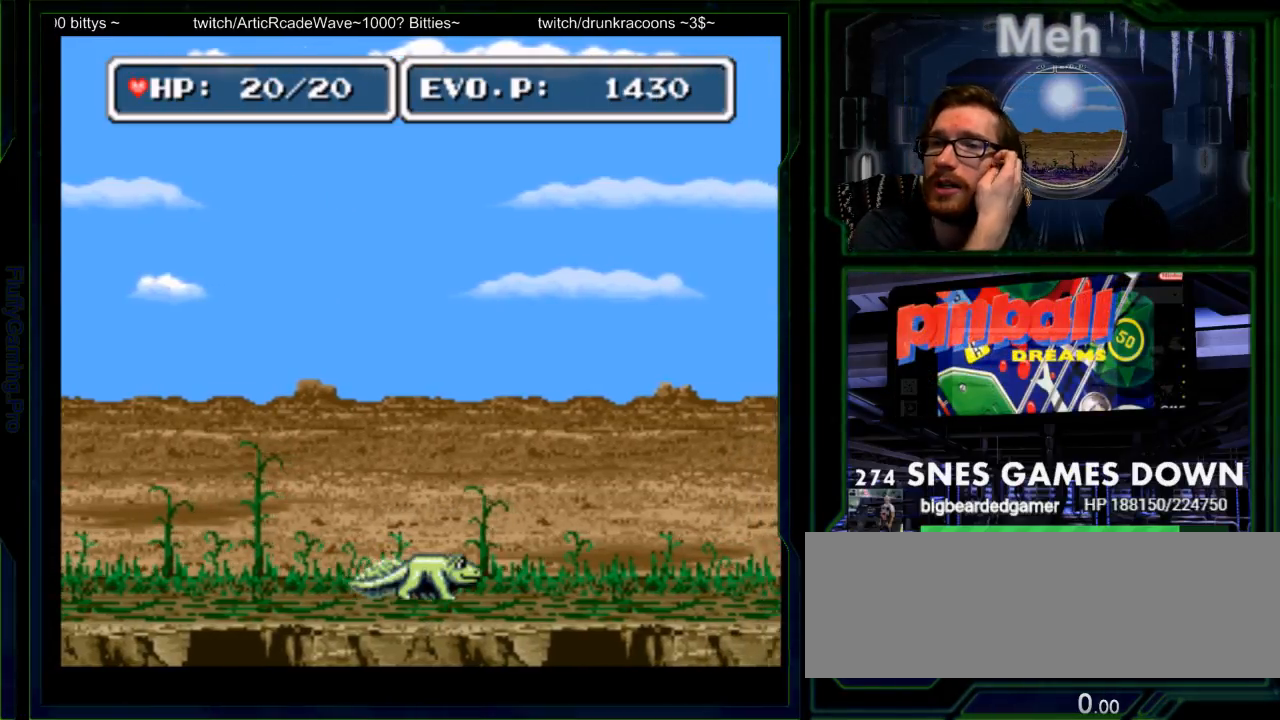
Gameplay with a controller (Nintendo layout); each line is a JSON object with the inputs held at the frame after it. "events" lists button and stick changes between this image and that frame as [ms after this image, input, new state], when the widget could be followed in between. Not read: L3 R3 SELECT START.
{"buttons": ["DPAD_RIGHT"], "events": [[50, "DPAD_RIGHT", "down"], [133, "DPAD_RIGHT", "up"], [167, "DPAD_RIGHT", "down"]]}
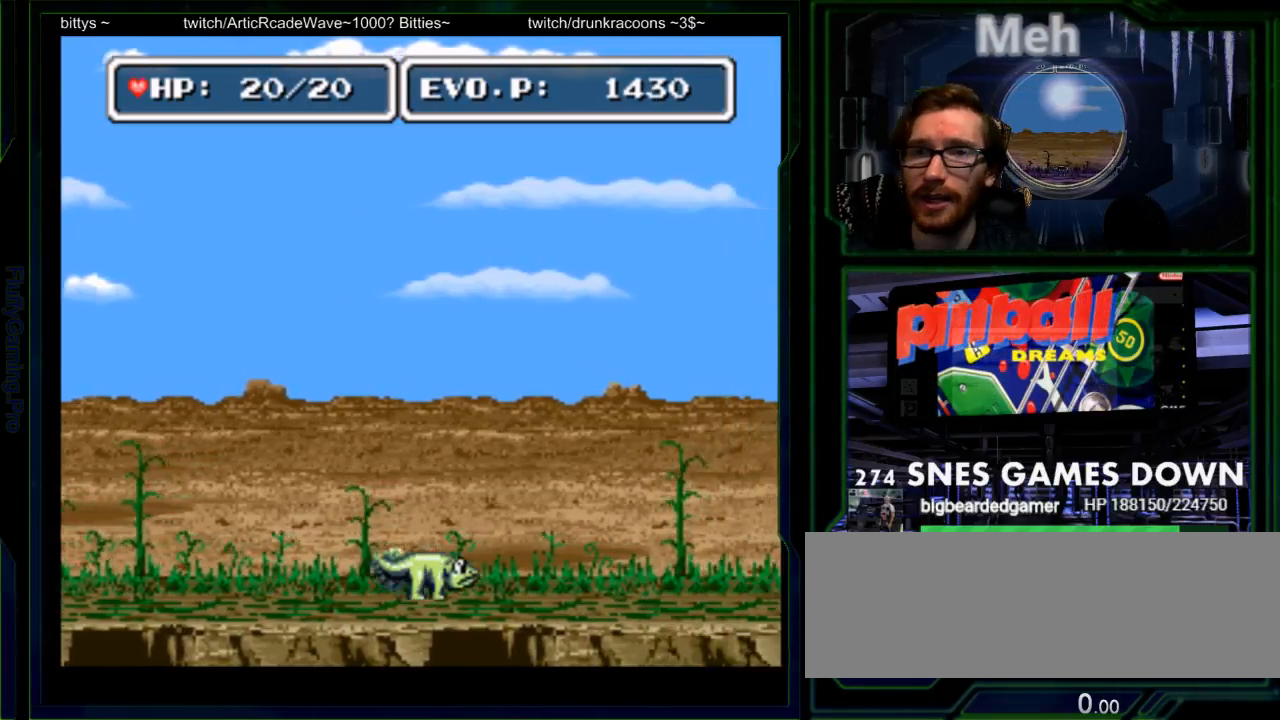
{"buttons": ["DPAD_RIGHT"], "events": []}
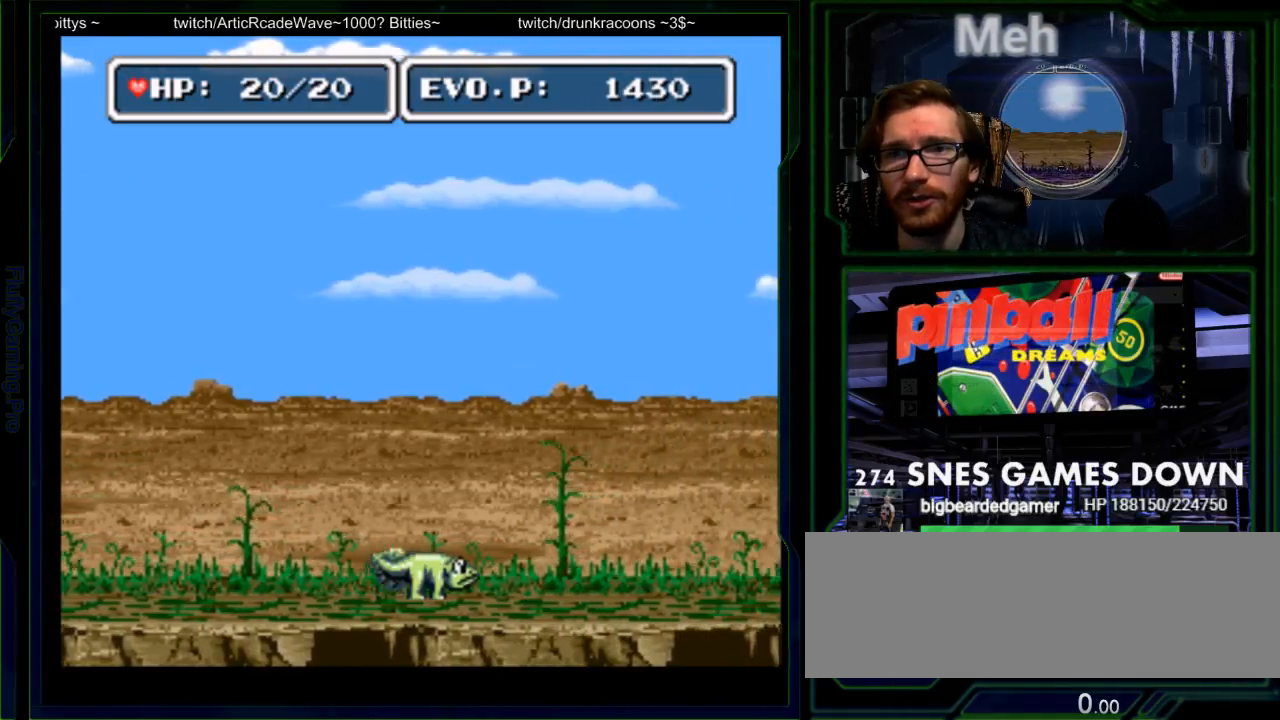
{"buttons": ["DPAD_DOWN", "DPAD_RIGHT"], "events": [[217, "DPAD_LEFT", "down"], [283, "DPAD_LEFT", "up"], [300, "DPAD_DOWN", "down"]]}
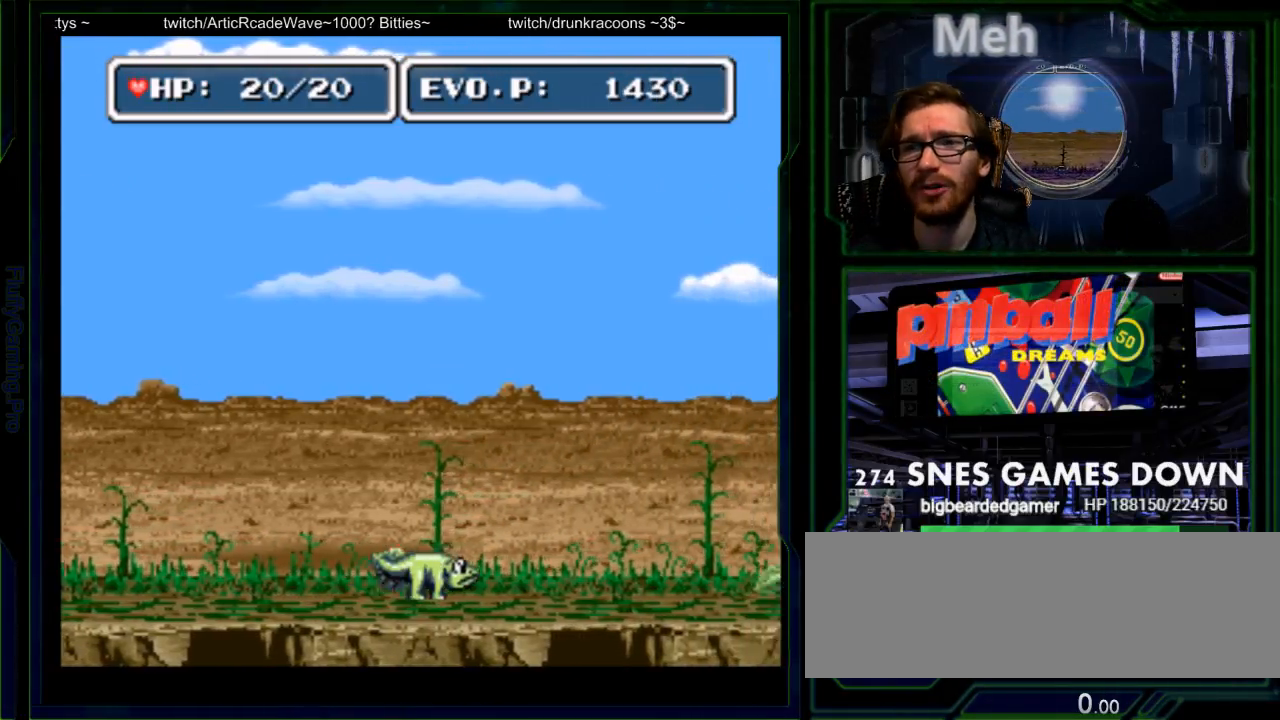
{"buttons": ["DPAD_RIGHT"], "events": [[17, "DPAD_DOWN", "up"]]}
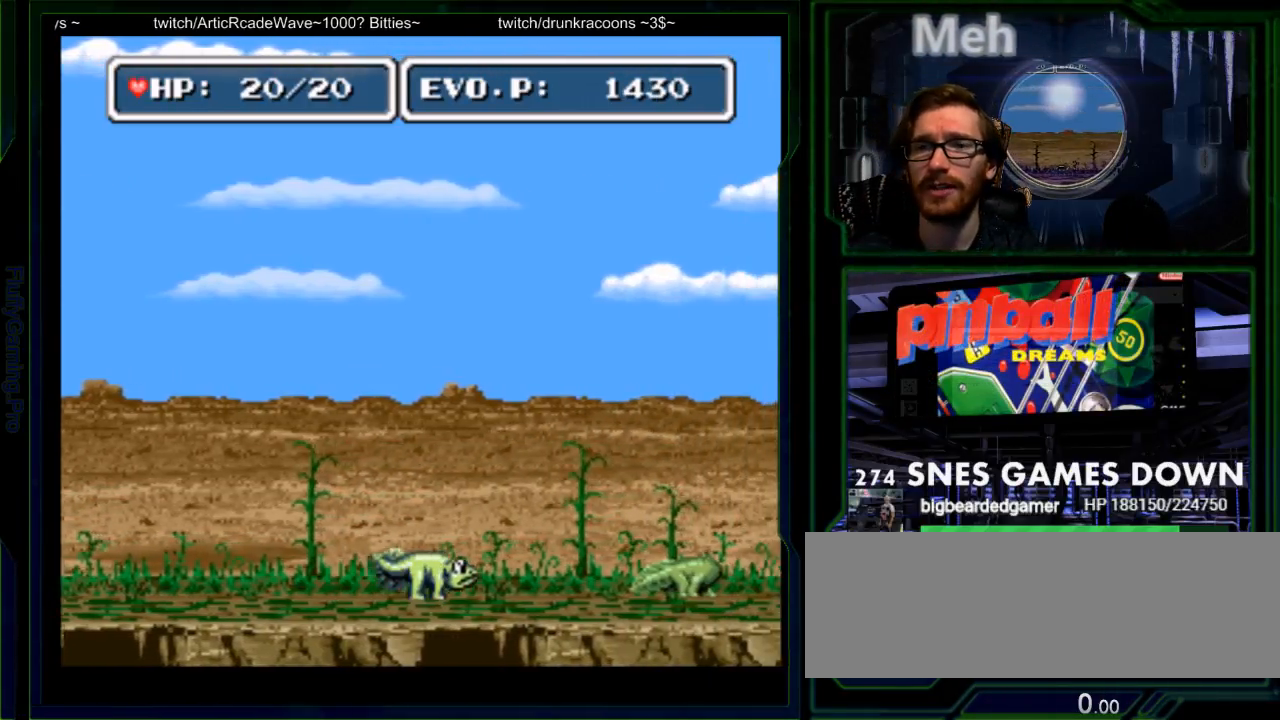
{"buttons": ["DPAD_RIGHT"], "events": []}
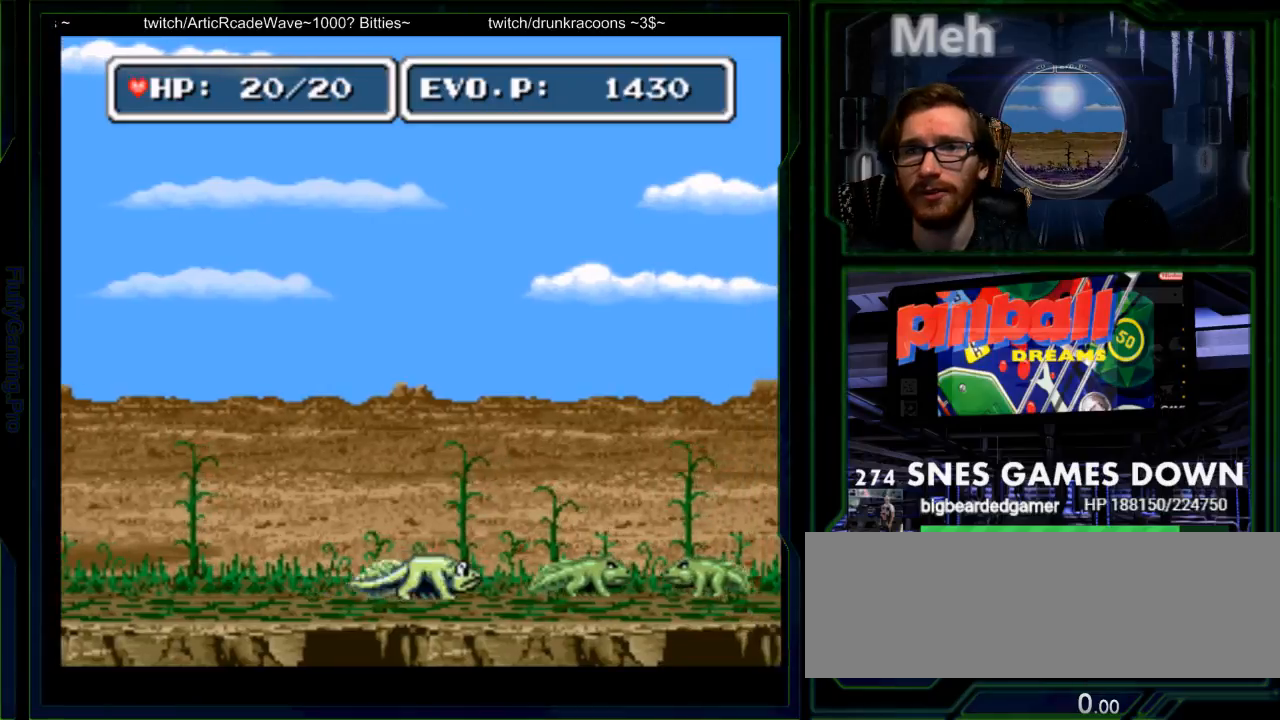
{"buttons": ["DPAD_RIGHT"], "events": [[367, "Y", "down"], [467, "Y", "up"]]}
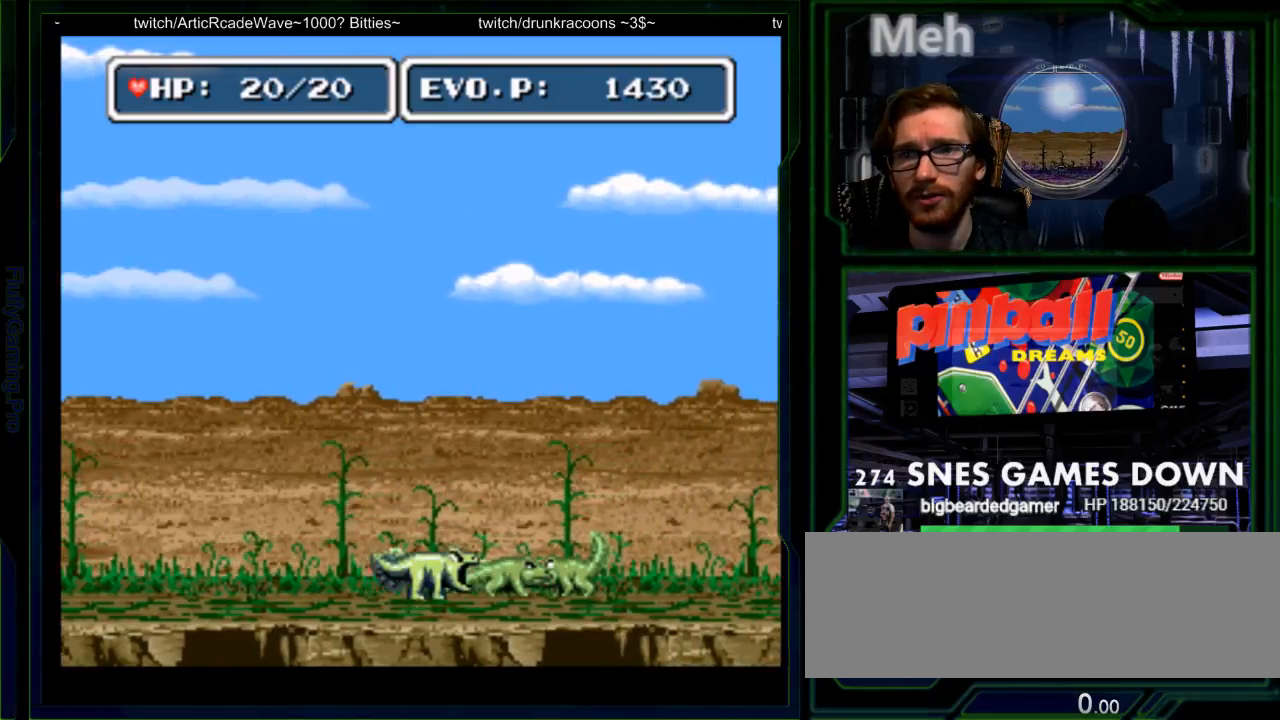
{"buttons": ["Y"], "events": [[33, "Y", "down"], [83, "DPAD_RIGHT", "up"], [117, "Y", "up"], [350, "DPAD_RIGHT", "down"], [350, "Y", "down"], [400, "DPAD_RIGHT", "up"]]}
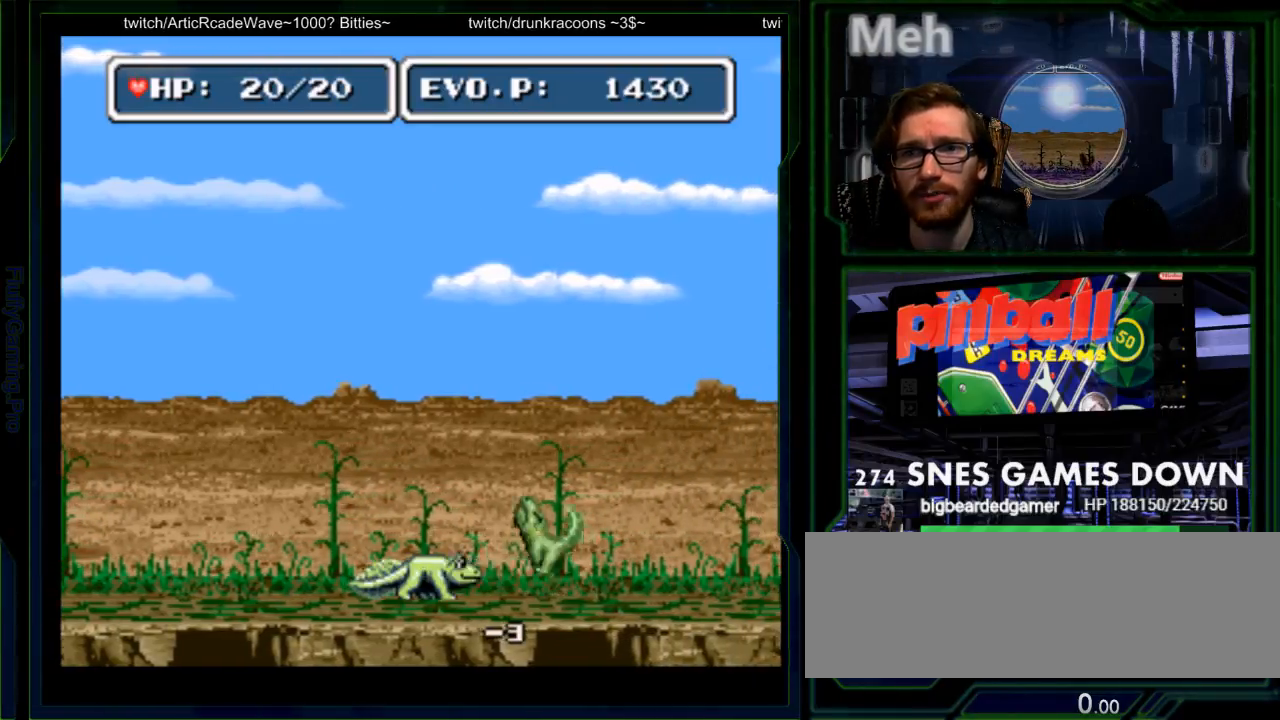
{"buttons": ["DPAD_RIGHT"], "events": [[67, "Y", "up"], [100, "Y", "down"], [167, "Y", "up"], [233, "Y", "down"], [300, "Y", "up"], [417, "DPAD_RIGHT", "down"]]}
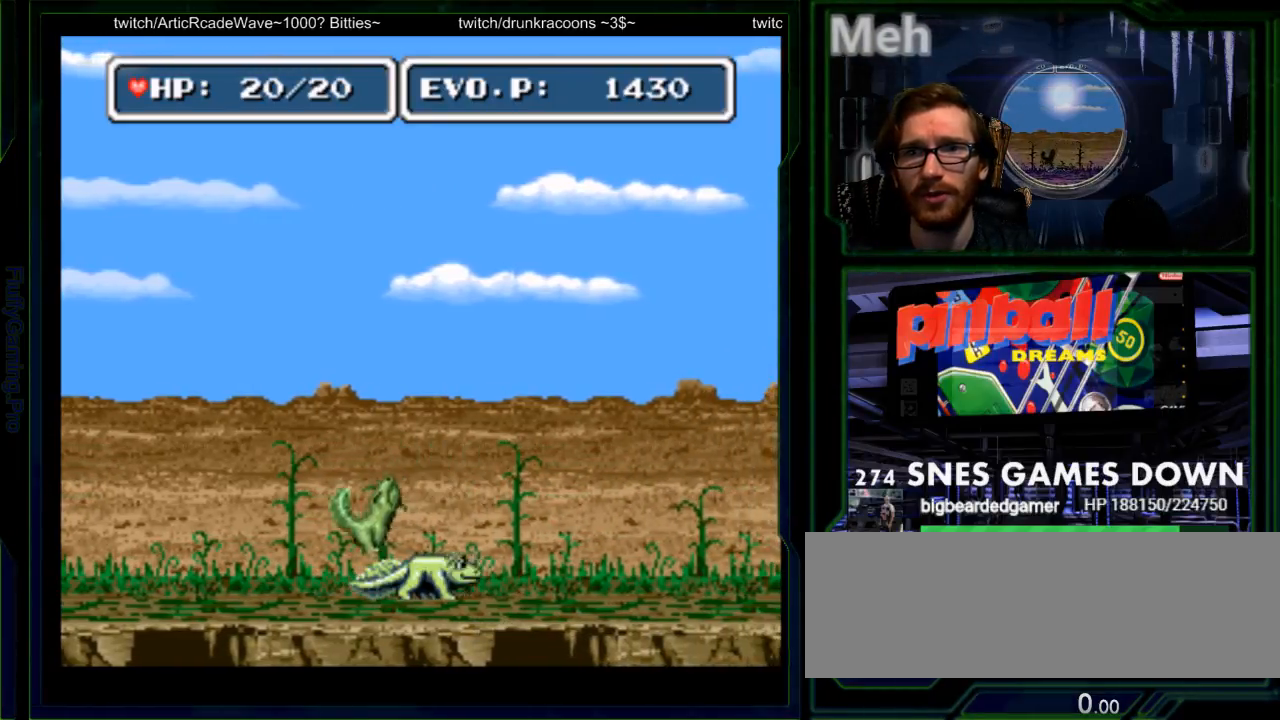
{"buttons": ["DPAD_LEFT"], "events": [[150, "DPAD_RIGHT", "up"], [200, "DPAD_LEFT", "down"]]}
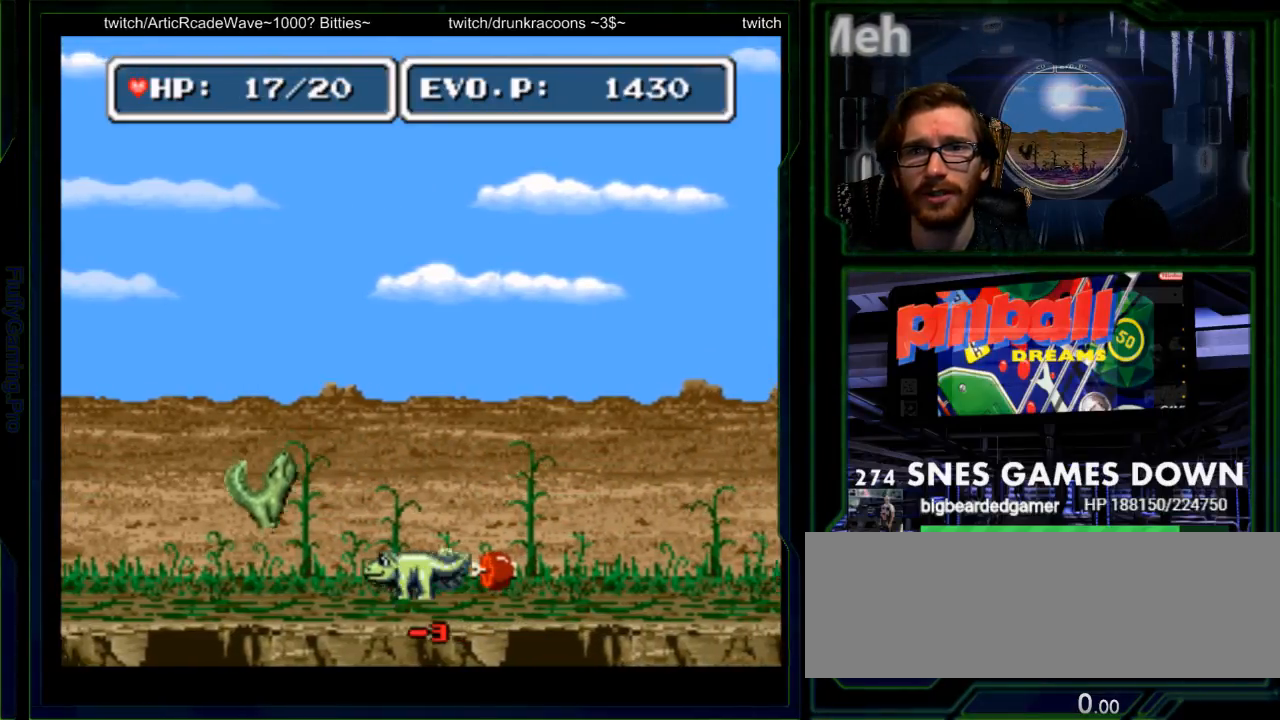
{"buttons": ["Y"], "events": [[67, "DPAD_LEFT", "up"], [133, "DPAD_RIGHT", "down"], [250, "Y", "down"], [317, "DPAD_RIGHT", "up"], [350, "Y", "up"], [417, "Y", "down"]]}
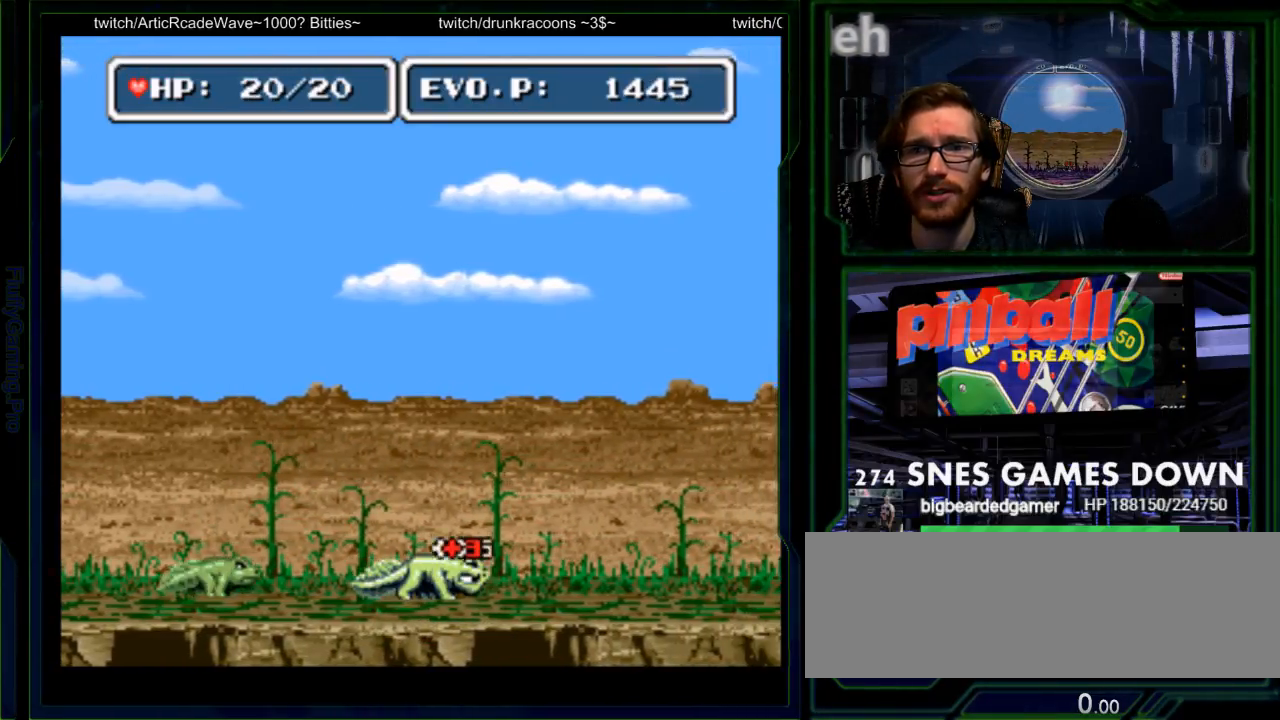
{"buttons": [], "events": [[83, "Y", "up"], [317, "DPAD_LEFT", "down"], [400, "DPAD_LEFT", "up"]]}
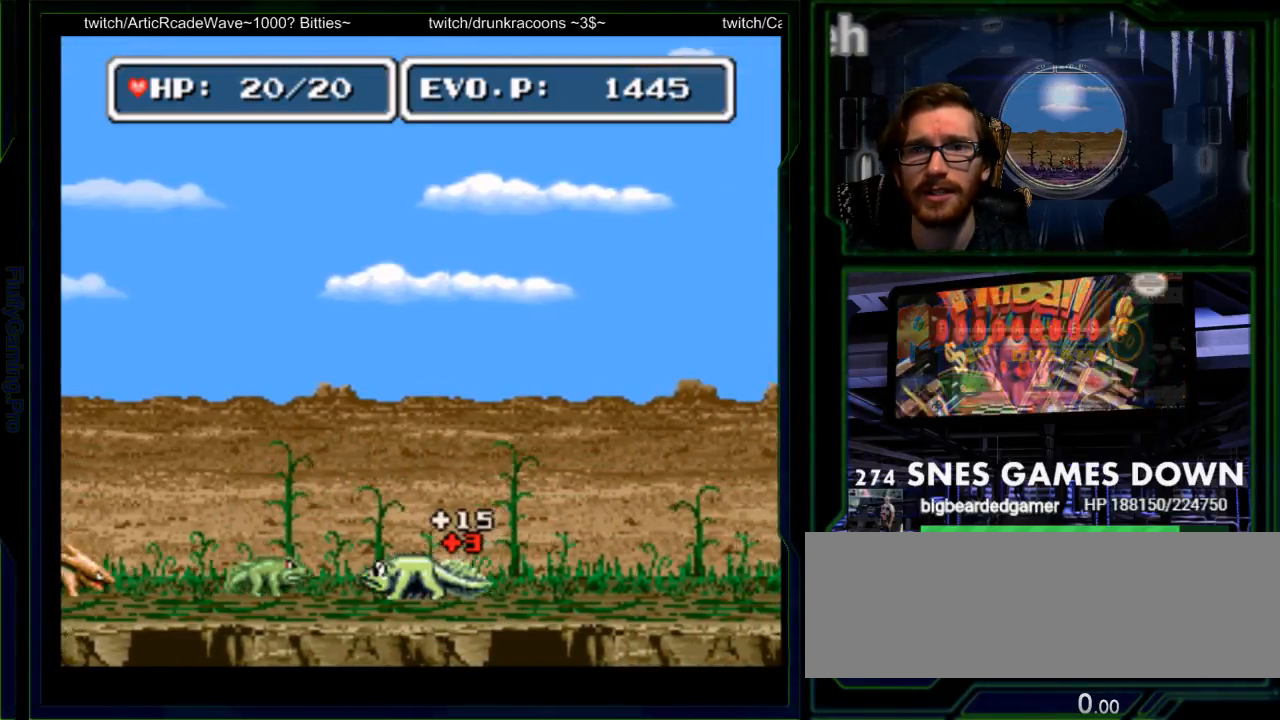
{"buttons": []}
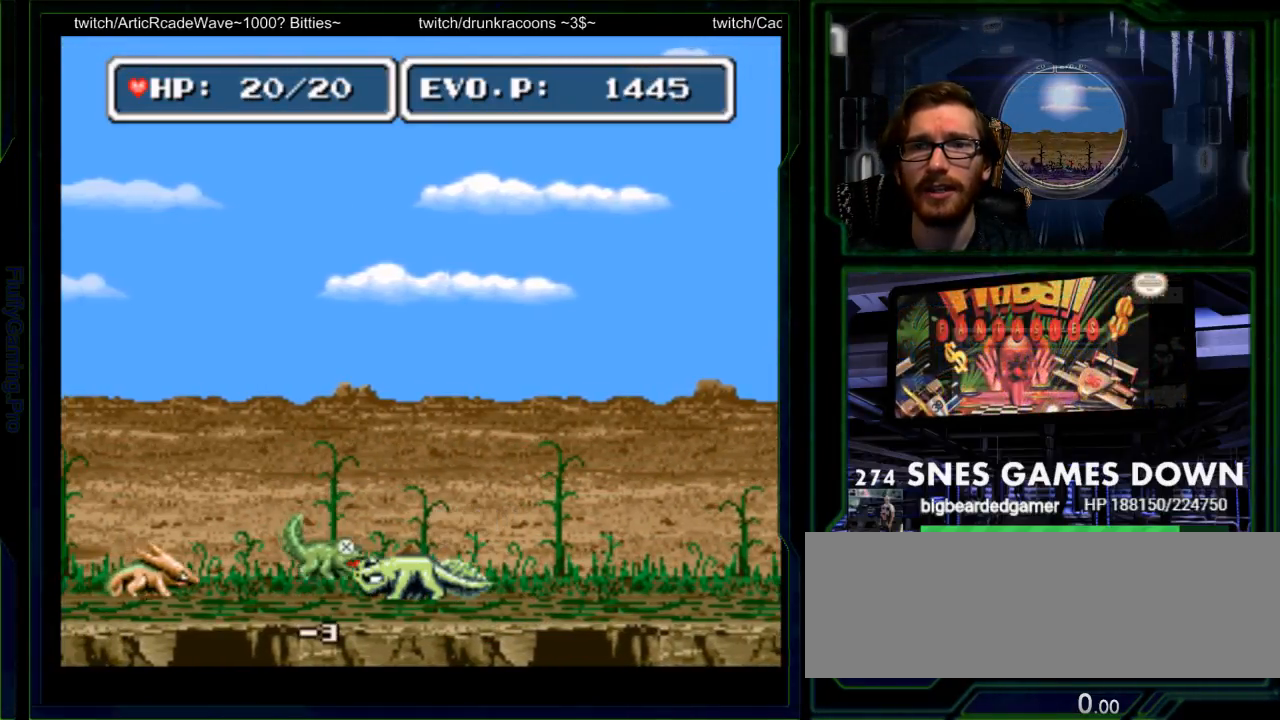
{"buttons": [], "events": [[333, "DPAD_LEFT", "down"], [500, "DPAD_LEFT", "up"]]}
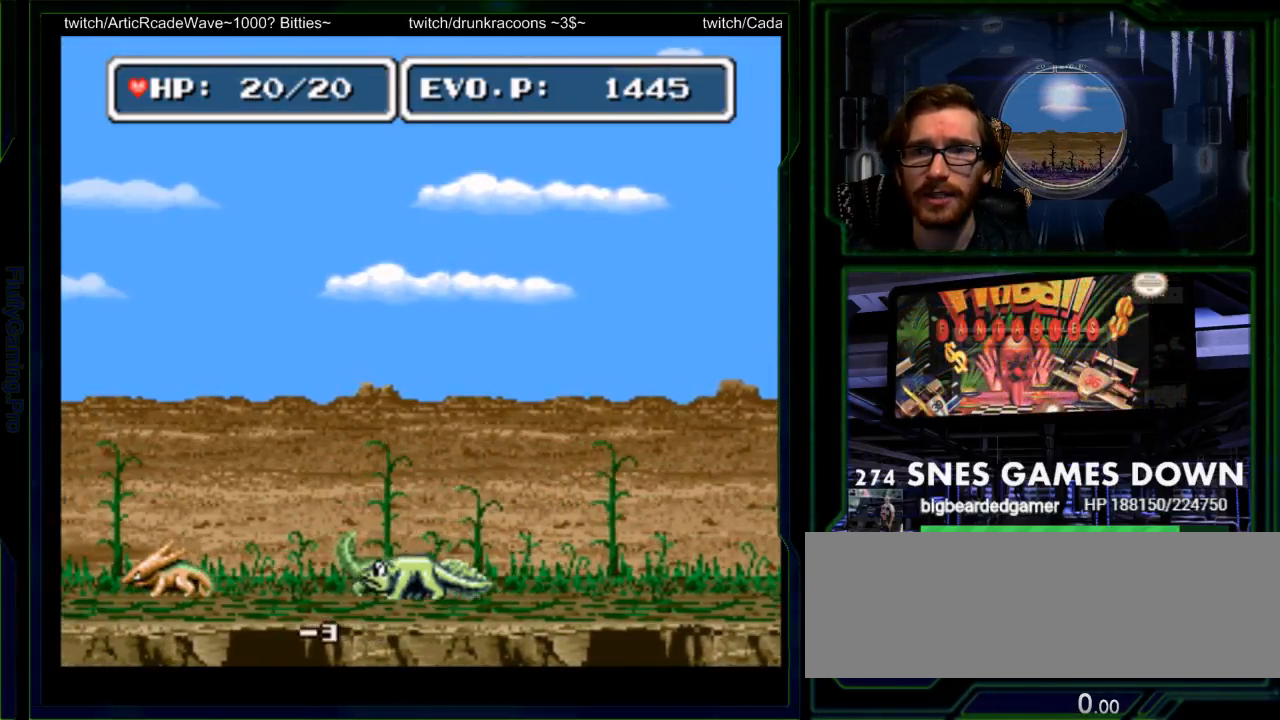
{"buttons": ["DPAD_RIGHT"], "events": [[200, "DPAD_RIGHT", "down"], [400, "Y", "down"], [483, "Y", "up"]]}
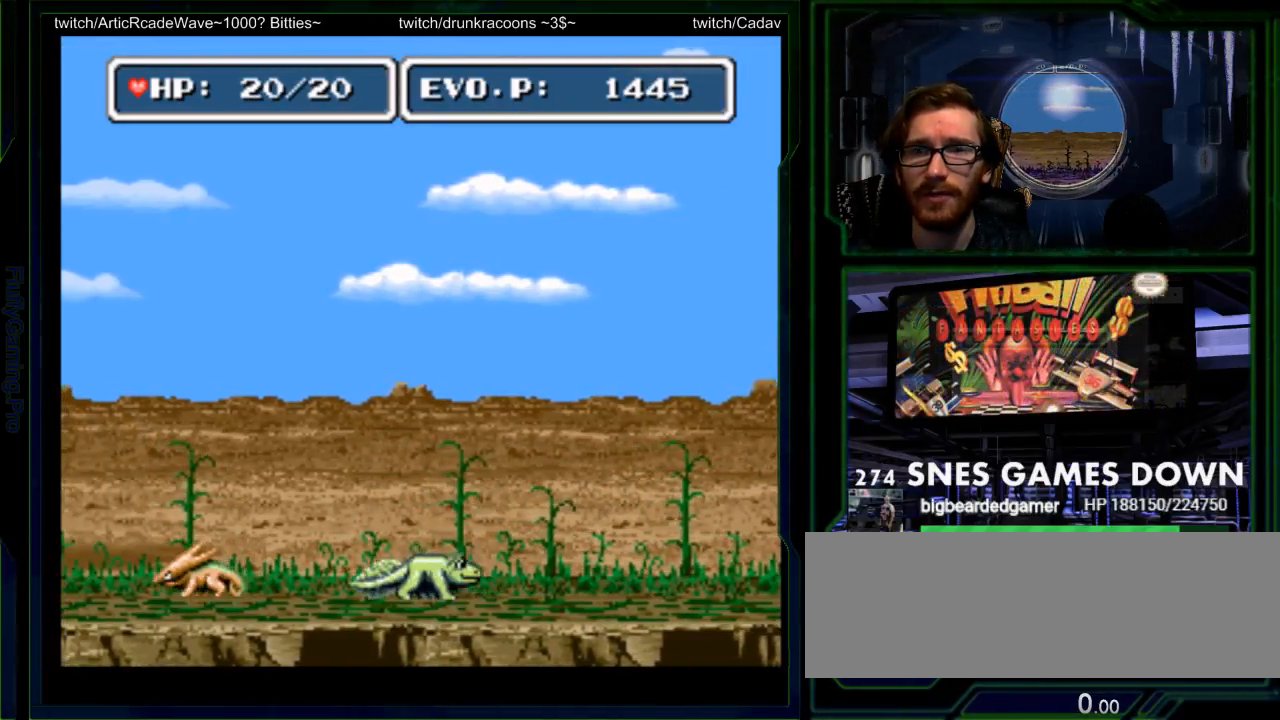
{"buttons": ["DPAD_RIGHT"], "events": [[367, "A", "down"], [433, "A", "up"]]}
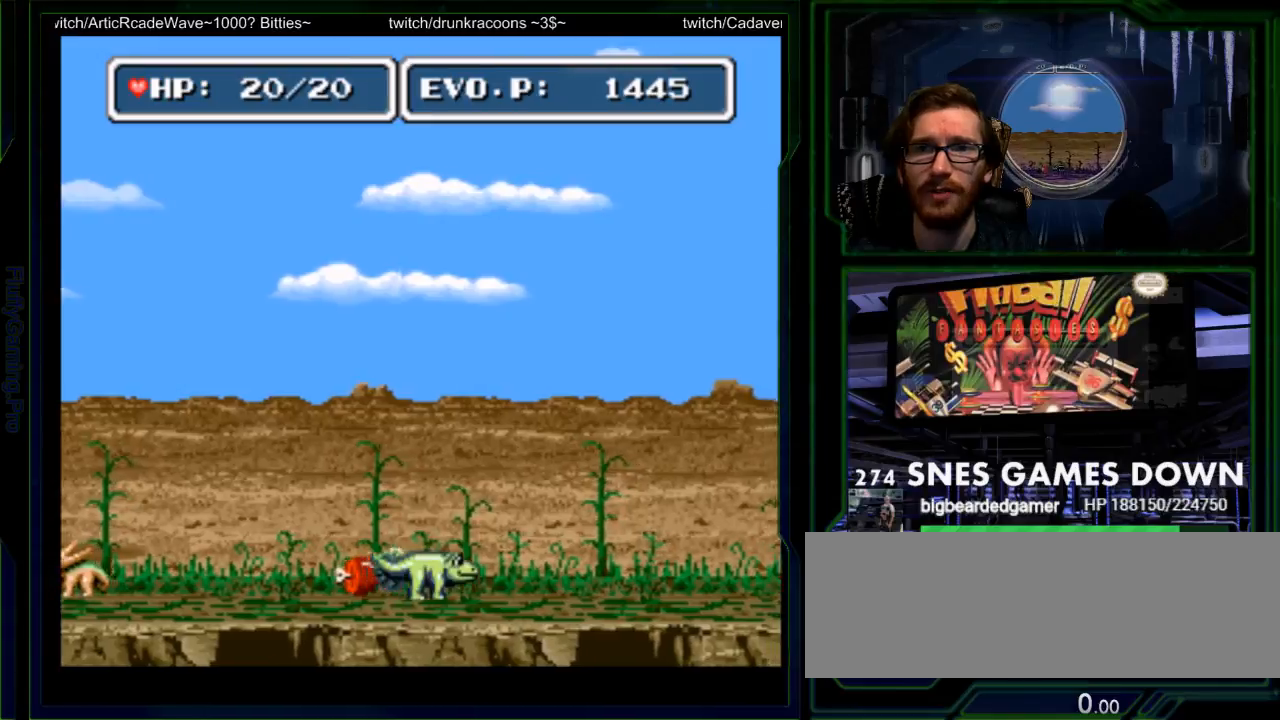
{"buttons": [], "events": [[33, "DPAD_RIGHT", "up"], [83, "DPAD_LEFT", "down"], [150, "Y", "down"], [217, "DPAD_LEFT", "up"], [250, "Y", "up"], [317, "Y", "down"], [467, "Y", "up"]]}
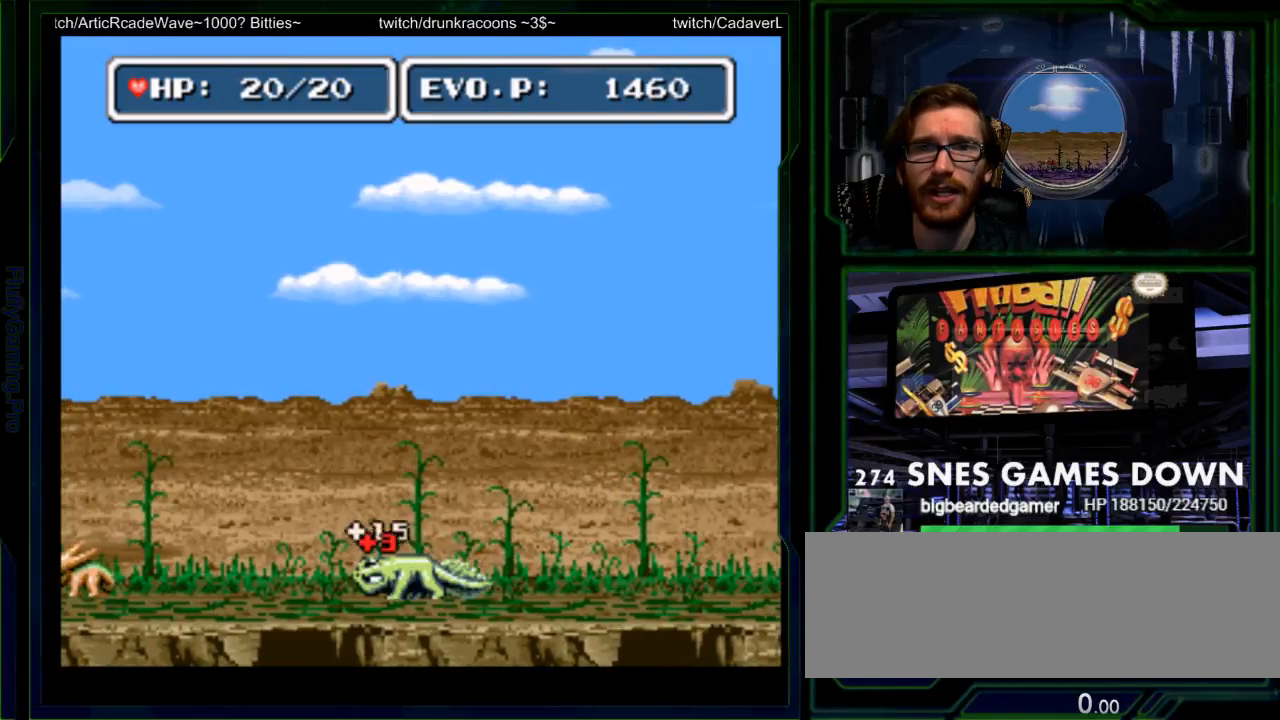
{"buttons": ["DPAD_LEFT"], "events": [[300, "DPAD_LEFT", "down"], [350, "DPAD_LEFT", "up"], [417, "DPAD_LEFT", "down"]]}
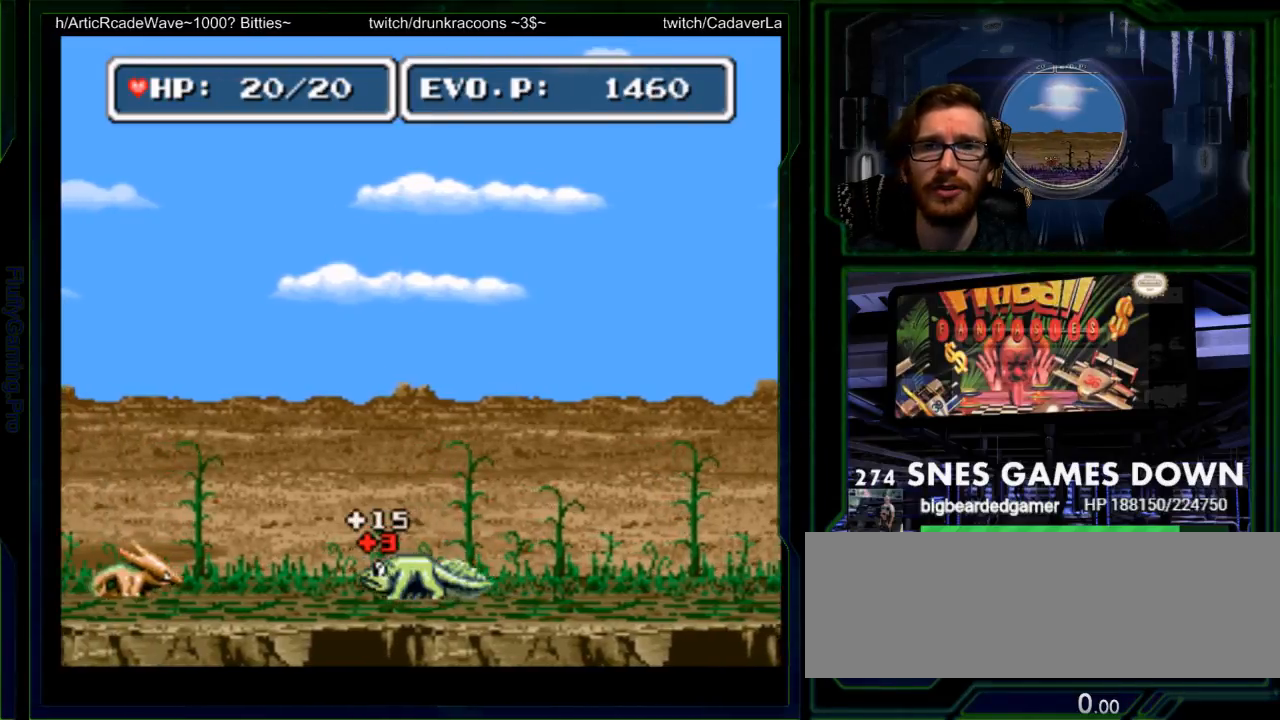
{"buttons": ["DPAD_LEFT"], "events": [[367, "Y", "down"], [467, "Y", "up"]]}
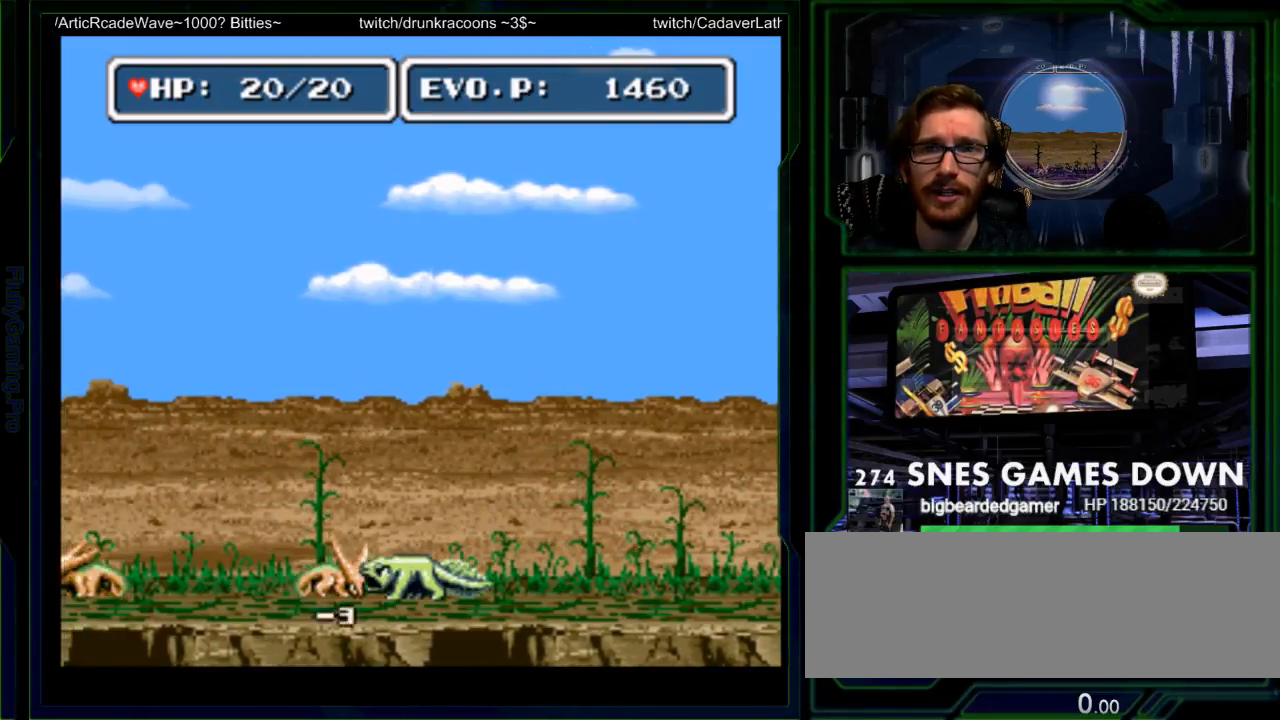
{"buttons": [], "events": [[67, "Y", "down"], [133, "DPAD_LEFT", "up"], [167, "Y", "up"], [217, "Y", "down"], [350, "Y", "up"]]}
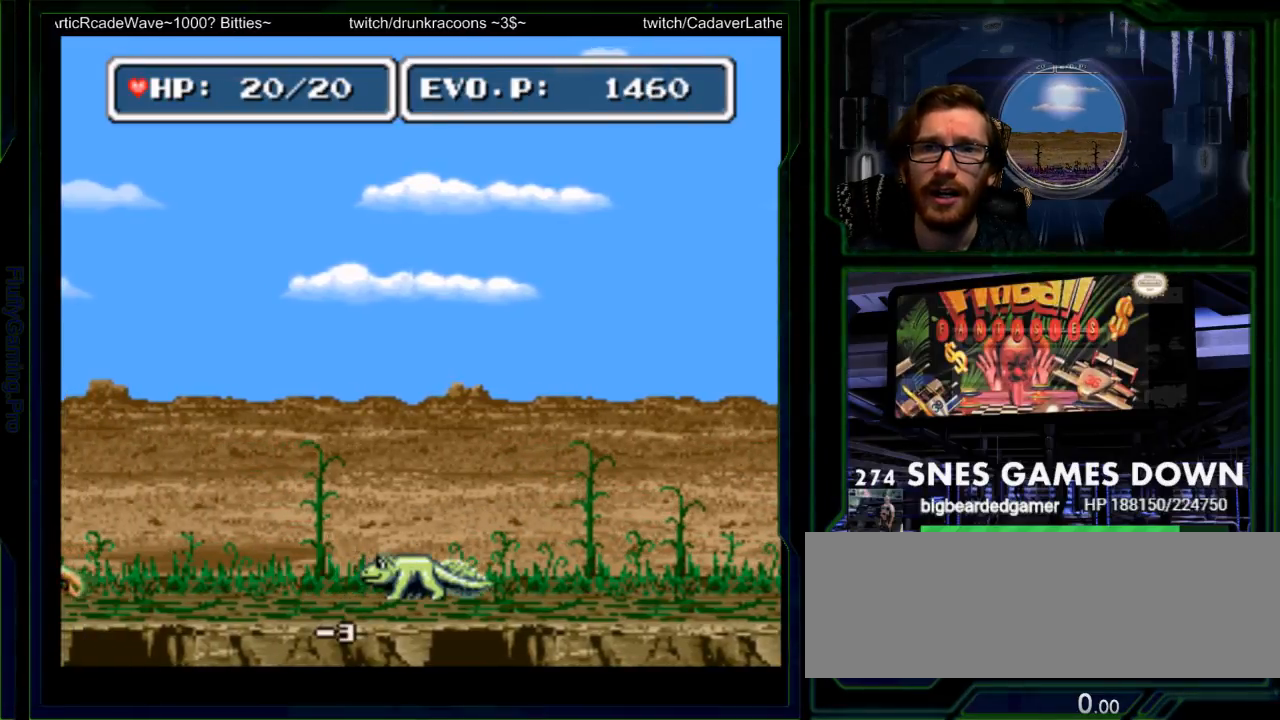
{"buttons": ["DPAD_RIGHT"], "events": [[83, "Y", "down"], [200, "DPAD_LEFT", "down"], [217, "Y", "up"], [283, "Y", "down"], [333, "DPAD_DOWN", "down"], [383, "DPAD_LEFT", "up"], [400, "DPAD_DOWN", "up"], [433, "Y", "up"], [450, "DPAD_DOWN", "down"], [483, "DPAD_RIGHT", "down"], [500, "DPAD_DOWN", "up"]]}
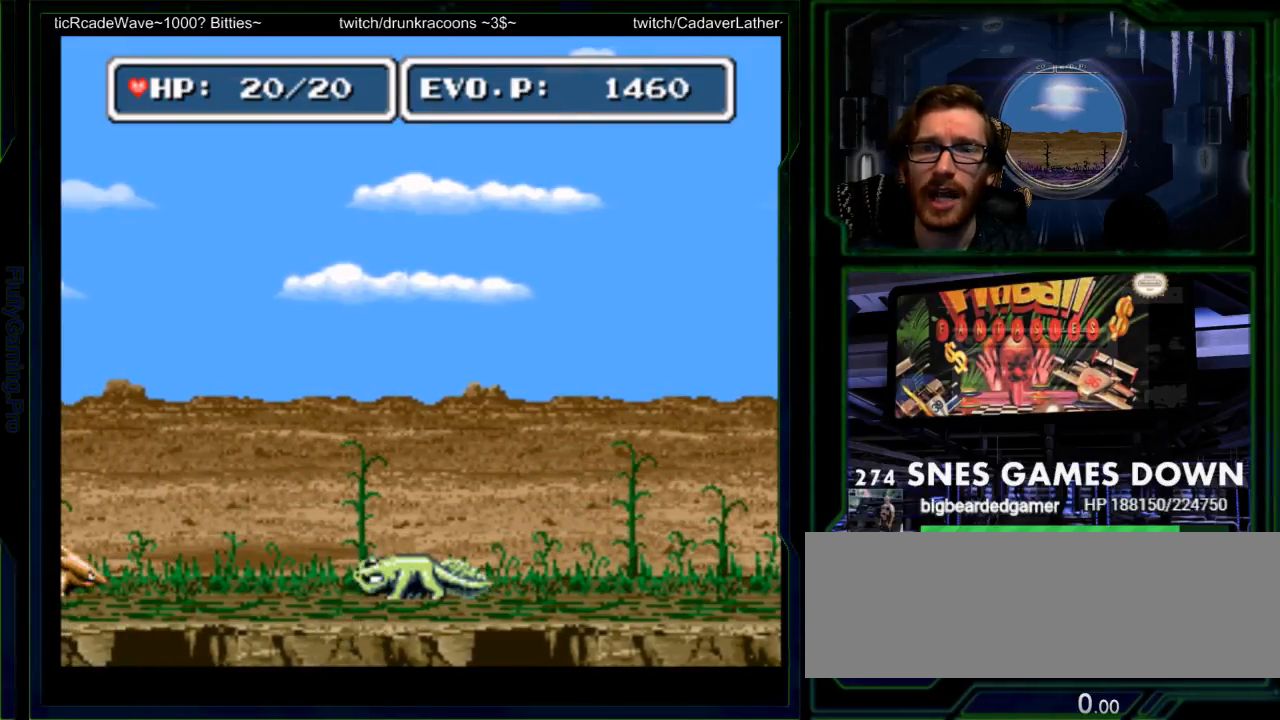
{"buttons": ["DPAD_LEFT"], "events": [[350, "DPAD_RIGHT", "up"], [417, "DPAD_LEFT", "down"]]}
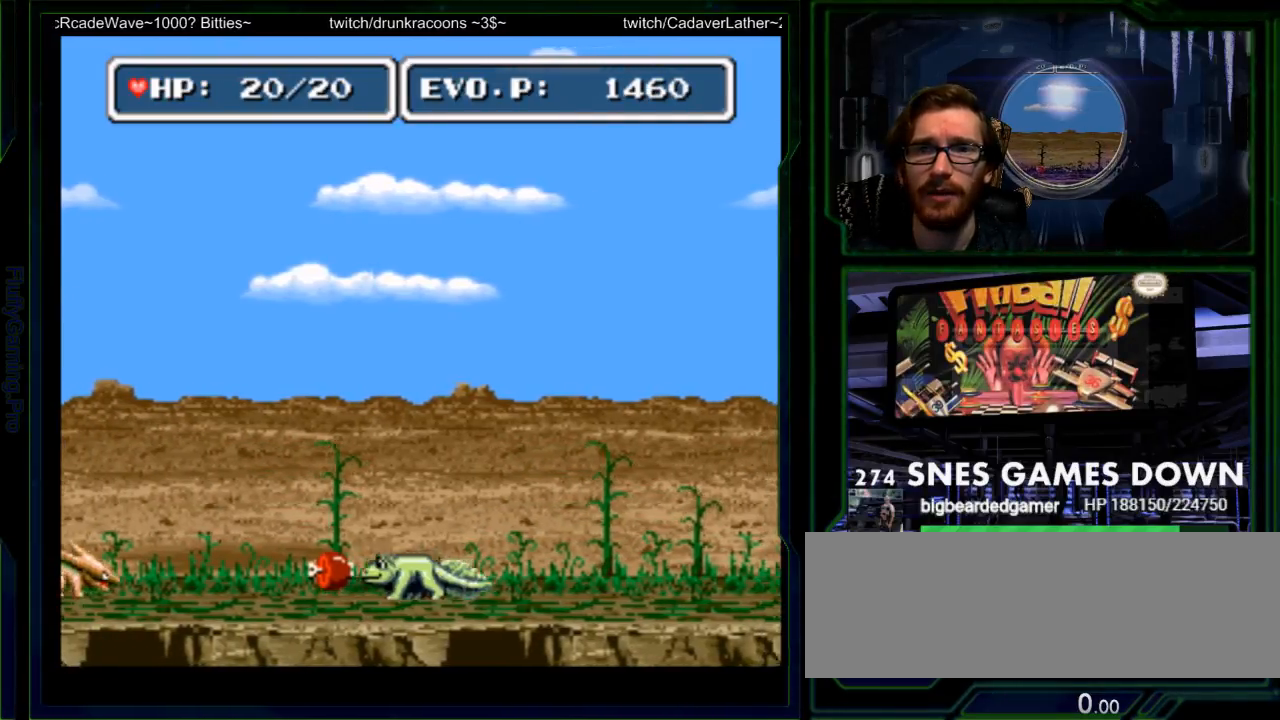
{"buttons": [], "events": [[50, "DPAD_LEFT", "up"], [50, "Y", "down"], [150, "Y", "up"], [200, "Y", "down"], [367, "Y", "up"]]}
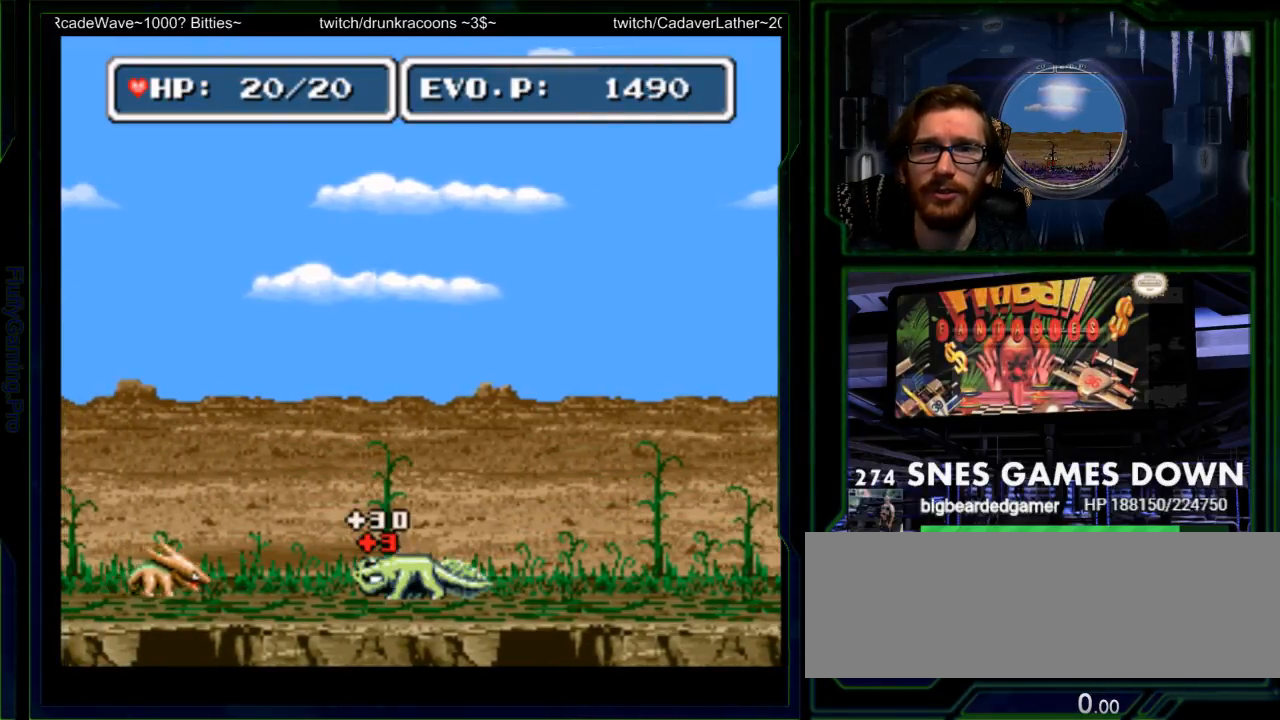
{"buttons": ["Y", "DPAD_LEFT"], "events": [[83, "DPAD_LEFT", "down"], [150, "DPAD_LEFT", "up"], [217, "DPAD_LEFT", "down"], [467, "Y", "down"]]}
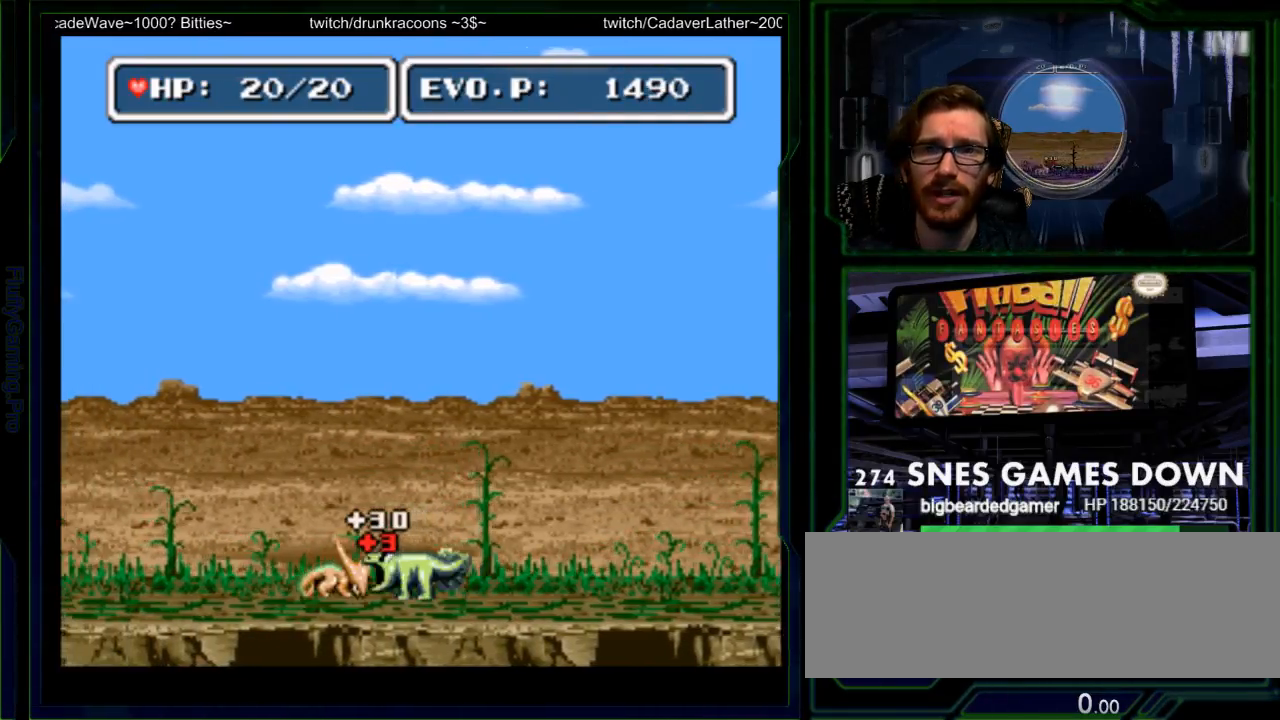
{"buttons": ["DPAD_RIGHT"], "events": [[33, "DPAD_LEFT", "up"], [67, "Y", "up"], [83, "A", "down"], [100, "Y", "down"], [133, "A", "up"], [383, "Y", "up"], [483, "DPAD_RIGHT", "down"]]}
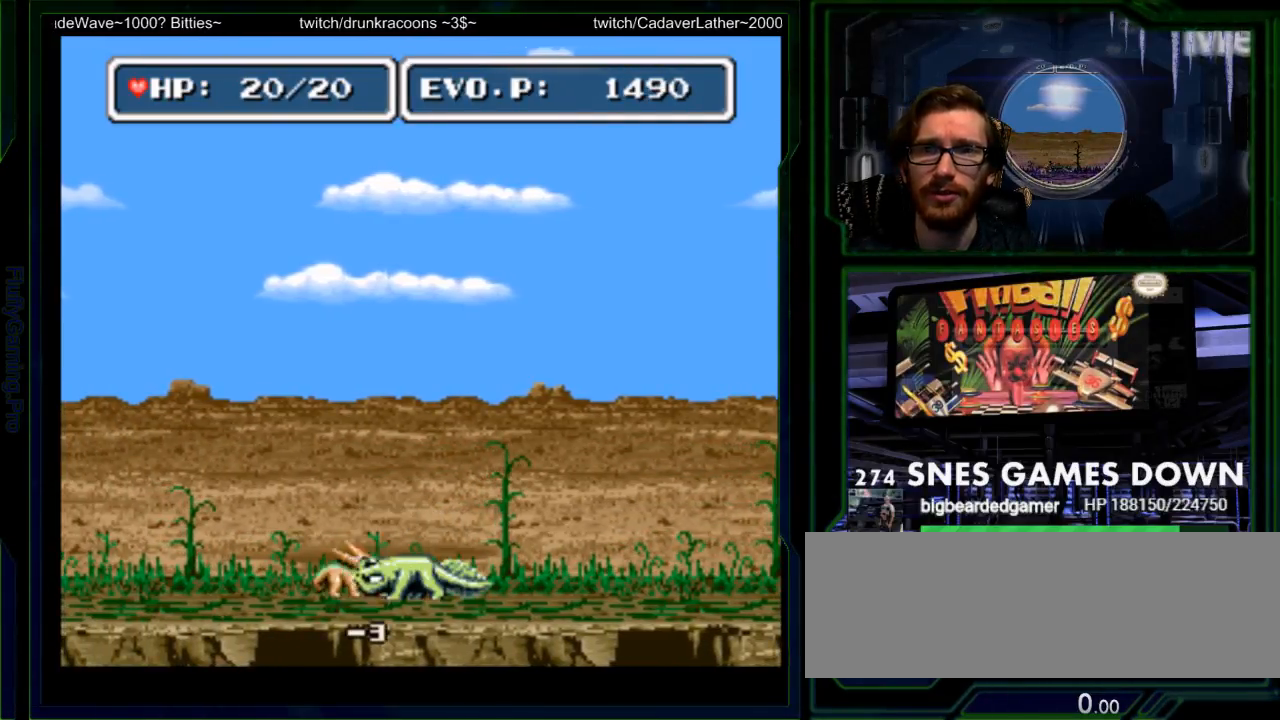
{"buttons": [], "events": [[217, "DPAD_RIGHT", "up"], [283, "DPAD_LEFT", "down"], [450, "DPAD_LEFT", "up"]]}
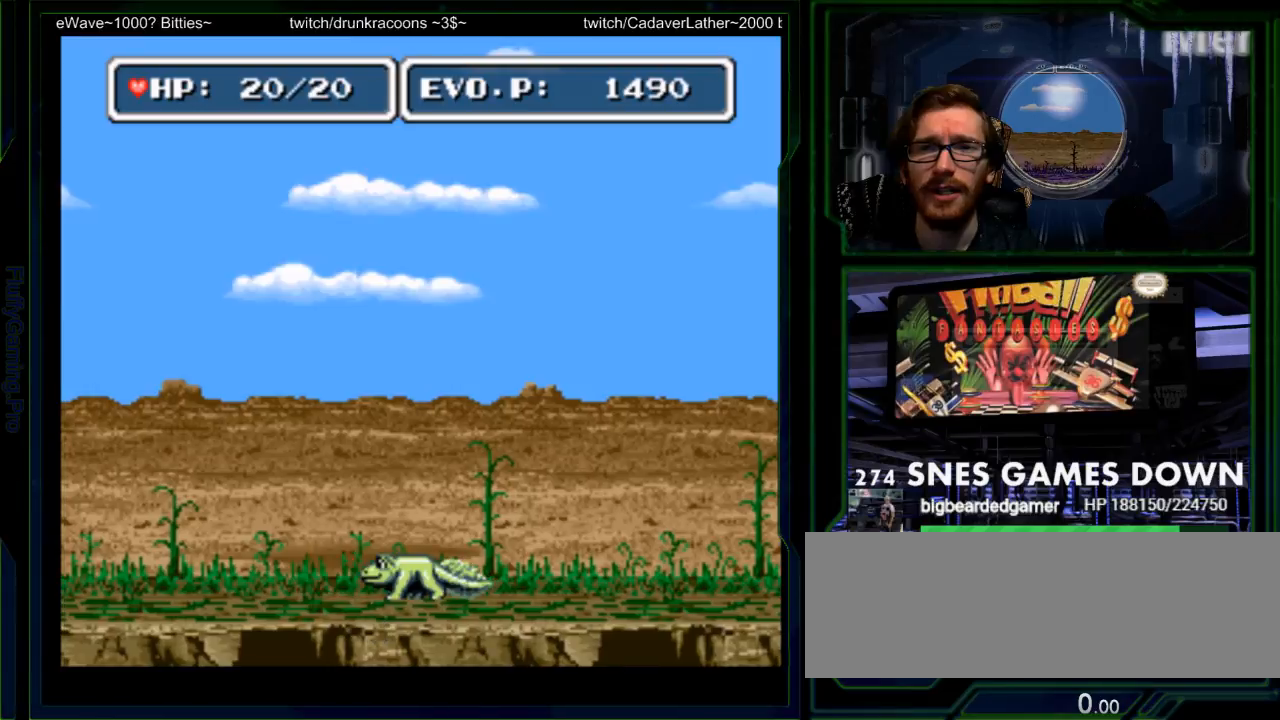
{"buttons": [], "events": []}
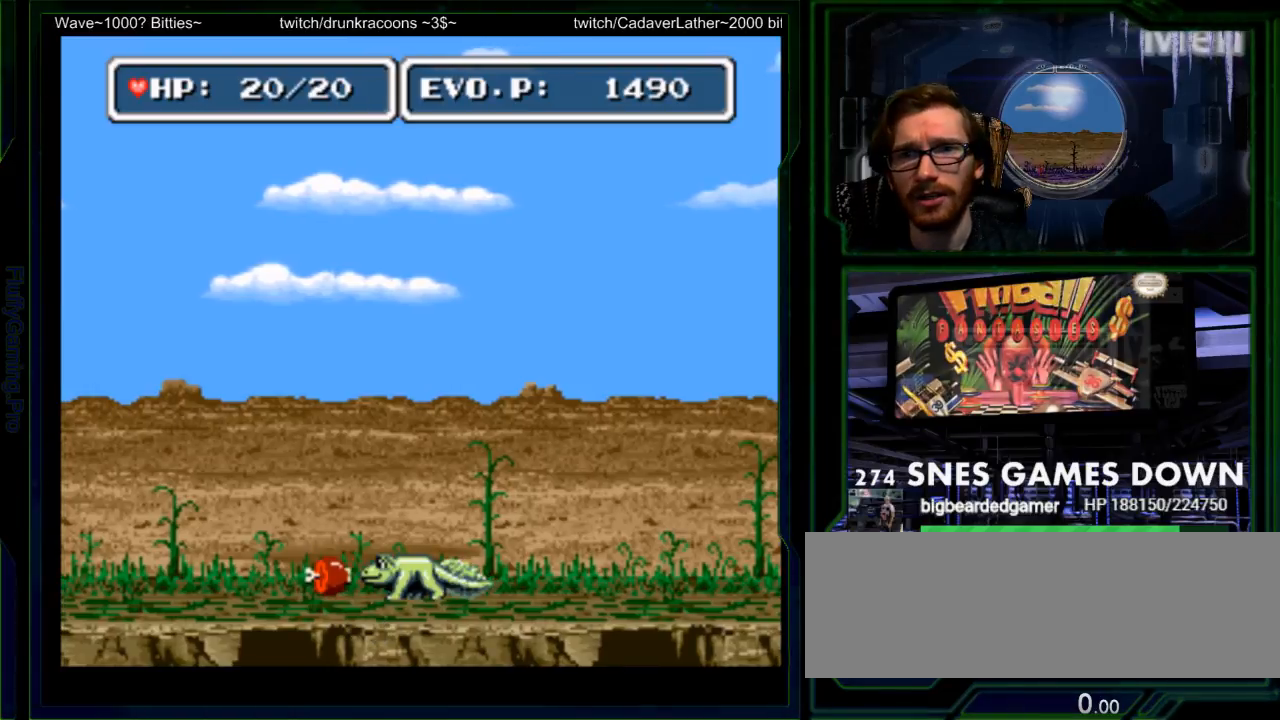
{"buttons": [], "events": [[150, "Y", "down"], [250, "Y", "up"], [300, "Y", "down"], [467, "Y", "up"]]}
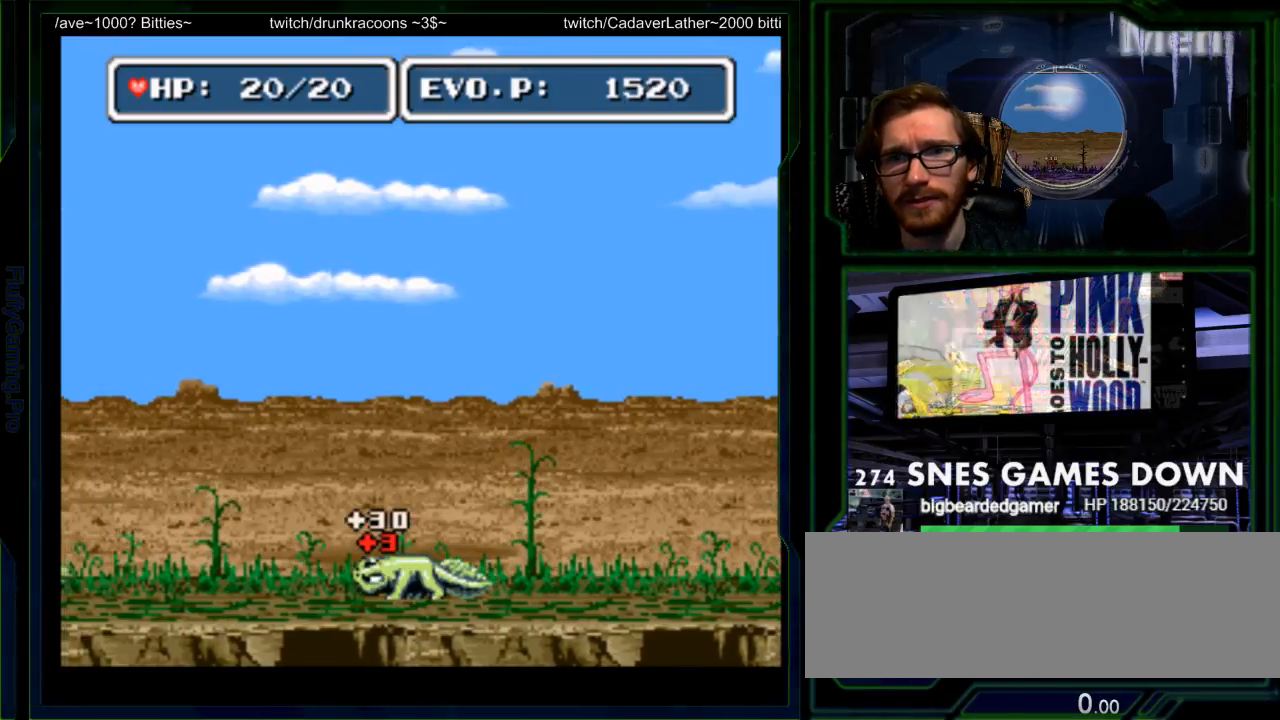
{"buttons": ["DPAD_LEFT"], "events": [[217, "DPAD_LEFT", "down"], [283, "DPAD_LEFT", "up"], [467, "DPAD_LEFT", "down"]]}
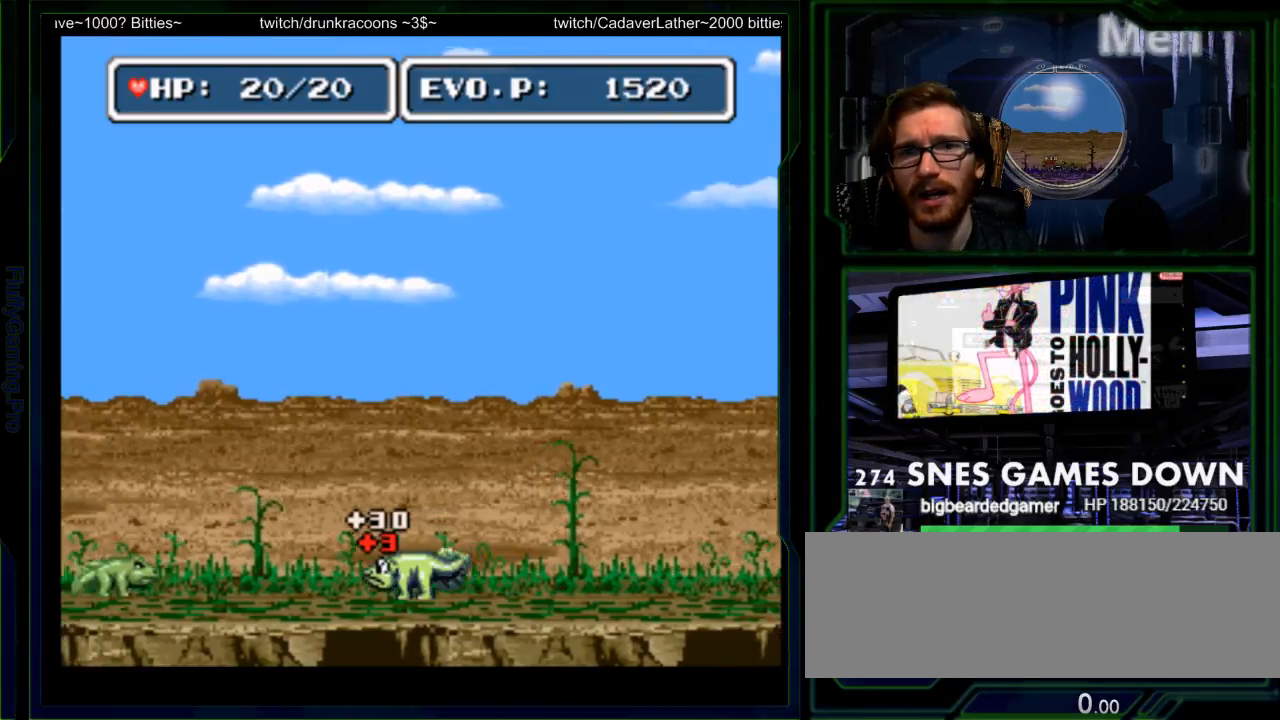
{"buttons": ["Y", "DPAD_LEFT"]}
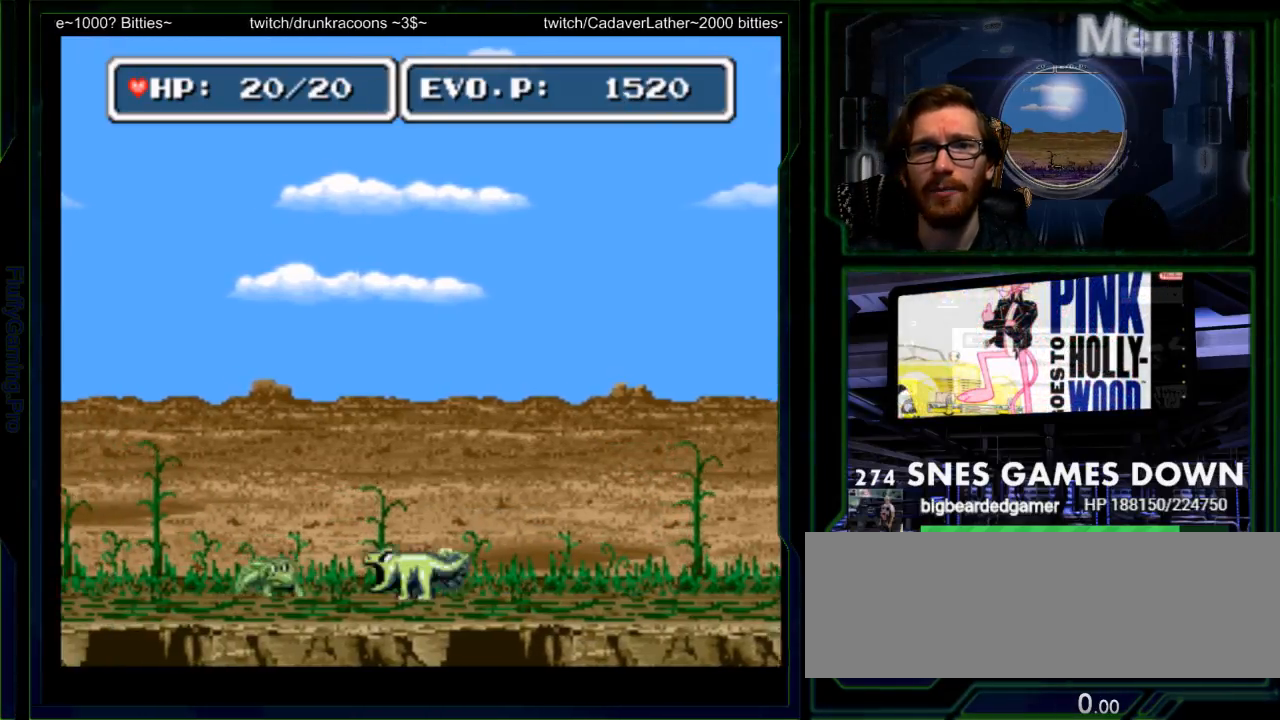
{"buttons": ["Y"], "events": [[83, "Y", "up"], [150, "Y", "down"], [250, "DPAD_LEFT", "up"], [283, "Y", "up"], [350, "Y", "down"]]}